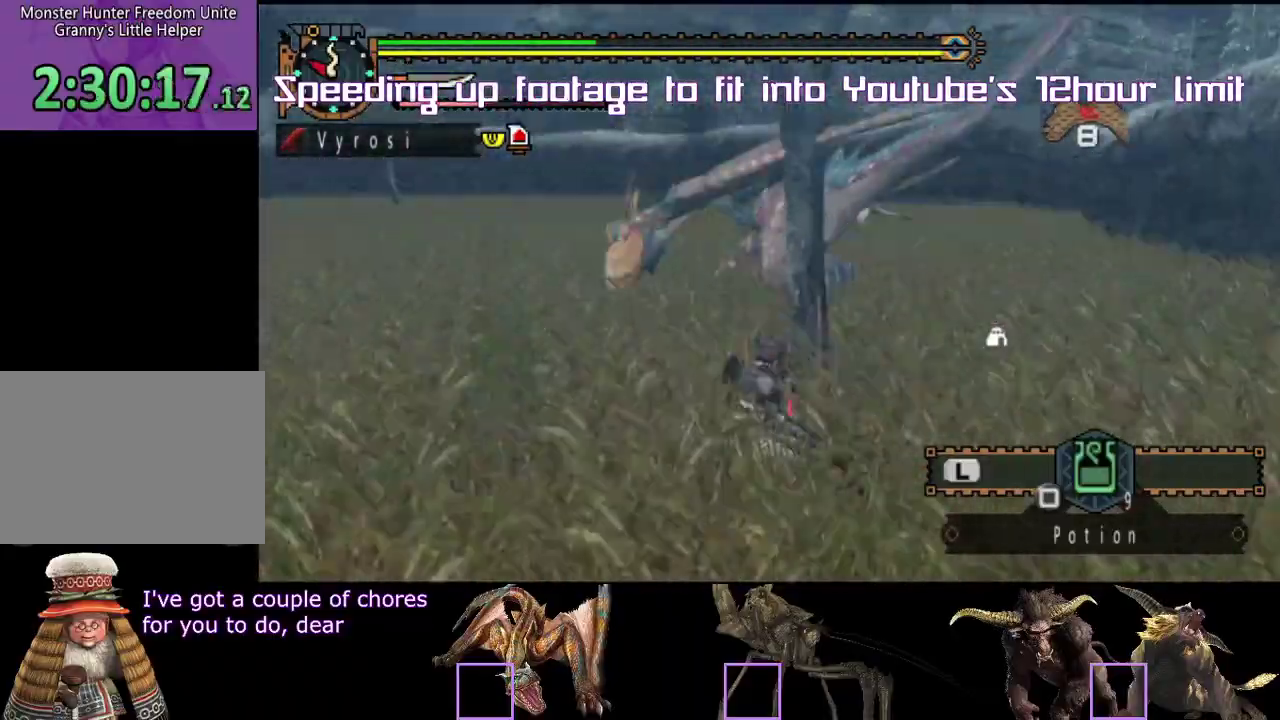
Gameplay with a controller (PlayStation layout); each line is a JSON object with the inputs held at the frame after it. "events" lists button and stick changes between this image and that frame as [ms after this image, input, new state], when the widget could be followed in between. Not read: L3 R2 R3.
{"buttons": [], "left_stick": "up", "right_stick": "center"}
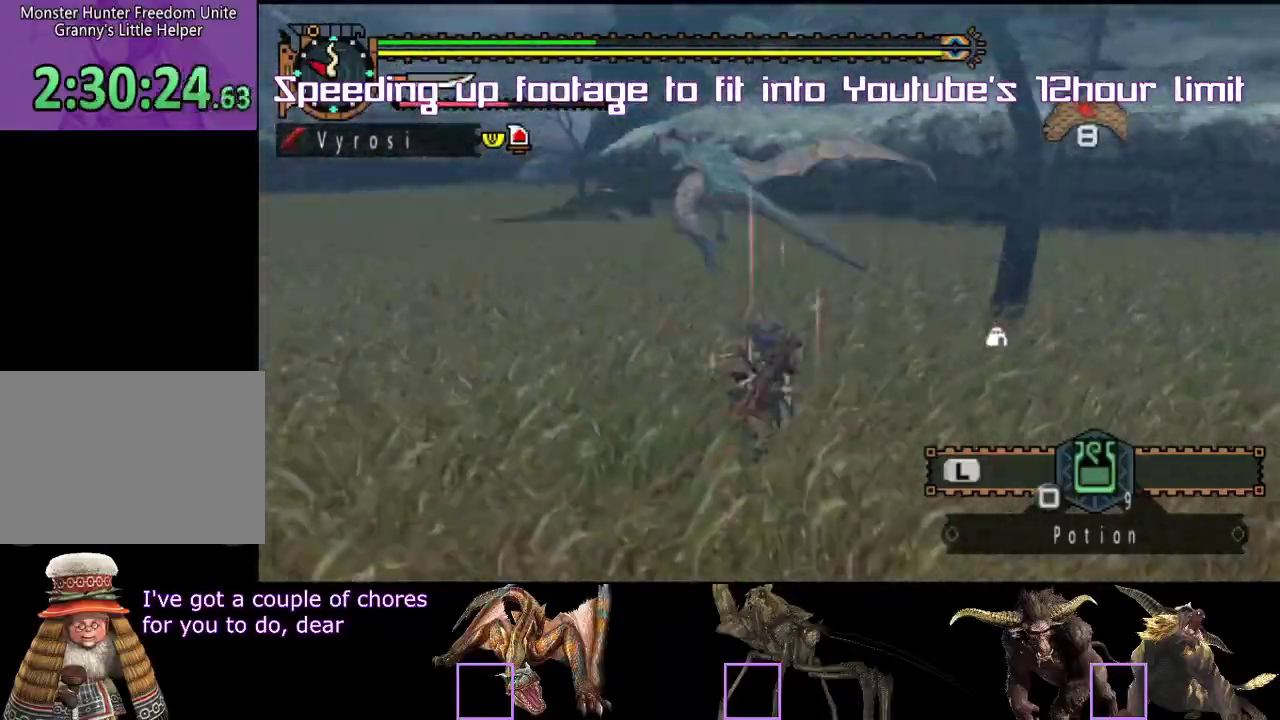
{"buttons": [], "left_stick": "up", "right_stick": "center"}
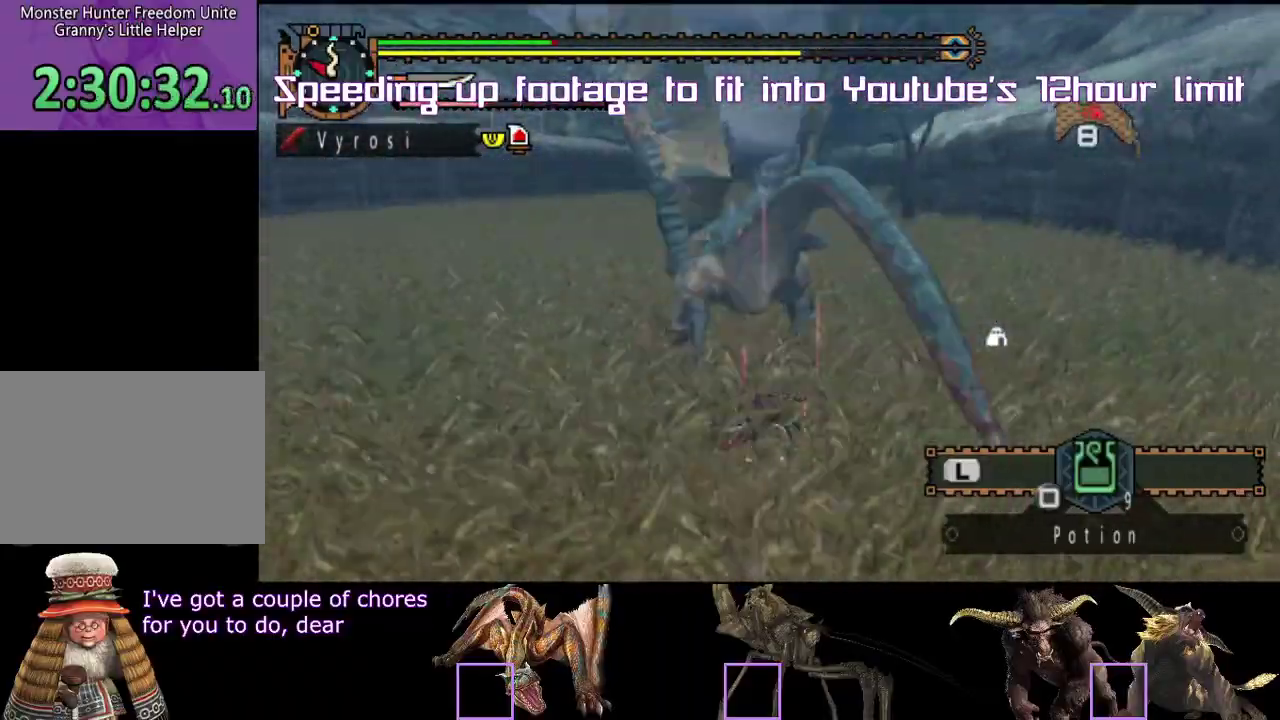
{"buttons": [], "left_stick": "up", "right_stick": "center", "events": [[133, "left_stick", "right"], [150, "SQUARE", "down"], [167, "SQUARE", "up"], [200, "left_stick", "center"], [267, "left_stick", "up"]]}
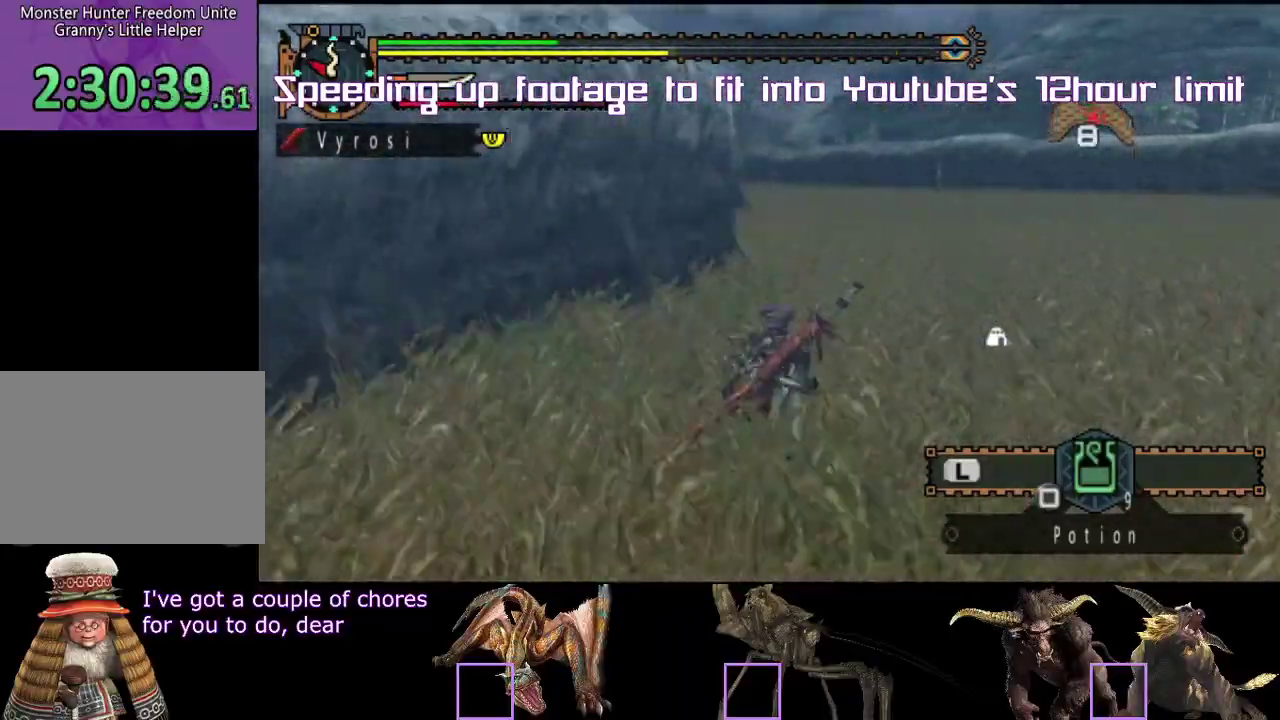
{"buttons": [], "left_stick": "up", "right_stick": "center"}
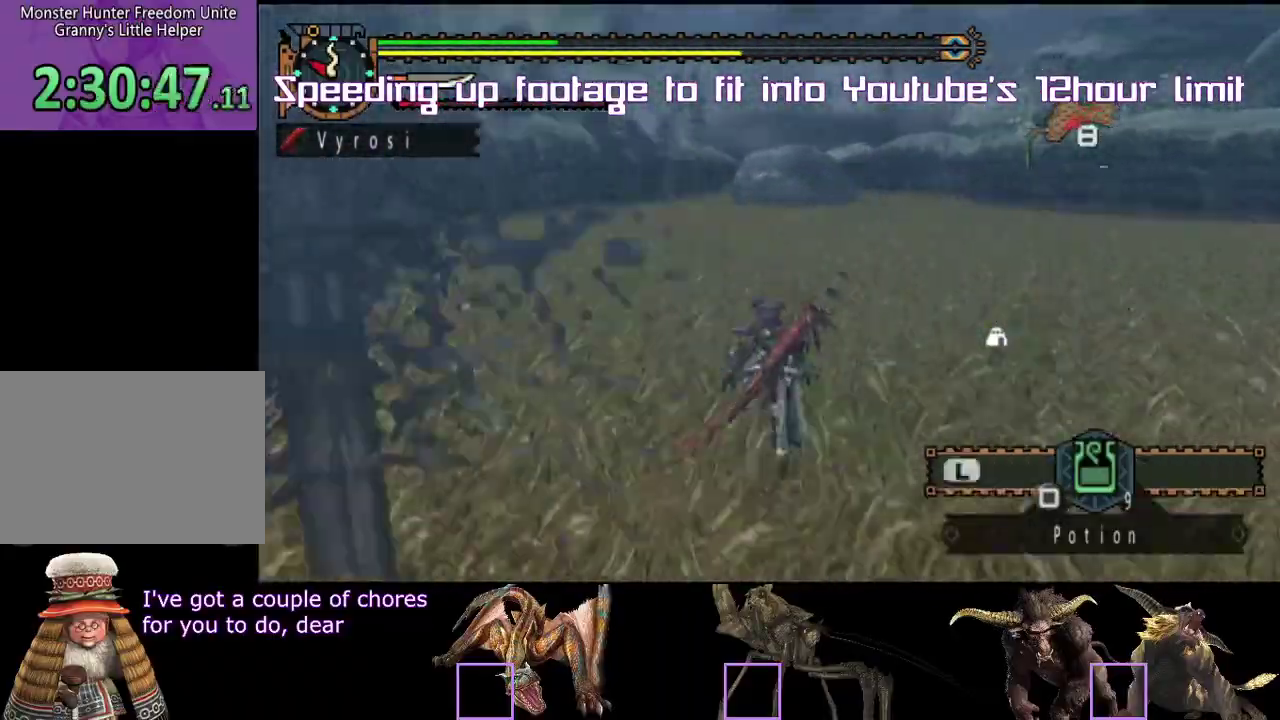
{"buttons": [], "left_stick": "up", "right_stick": "center"}
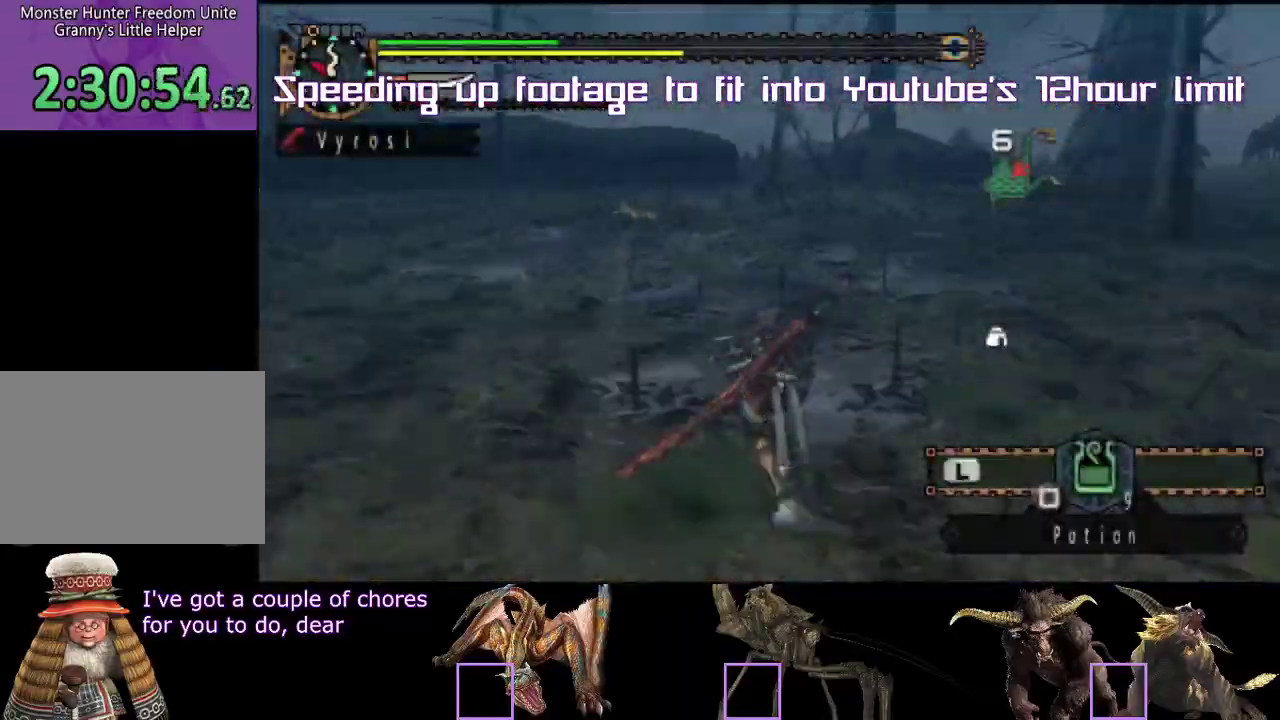
{"buttons": [], "left_stick": "up", "right_stick": "center"}
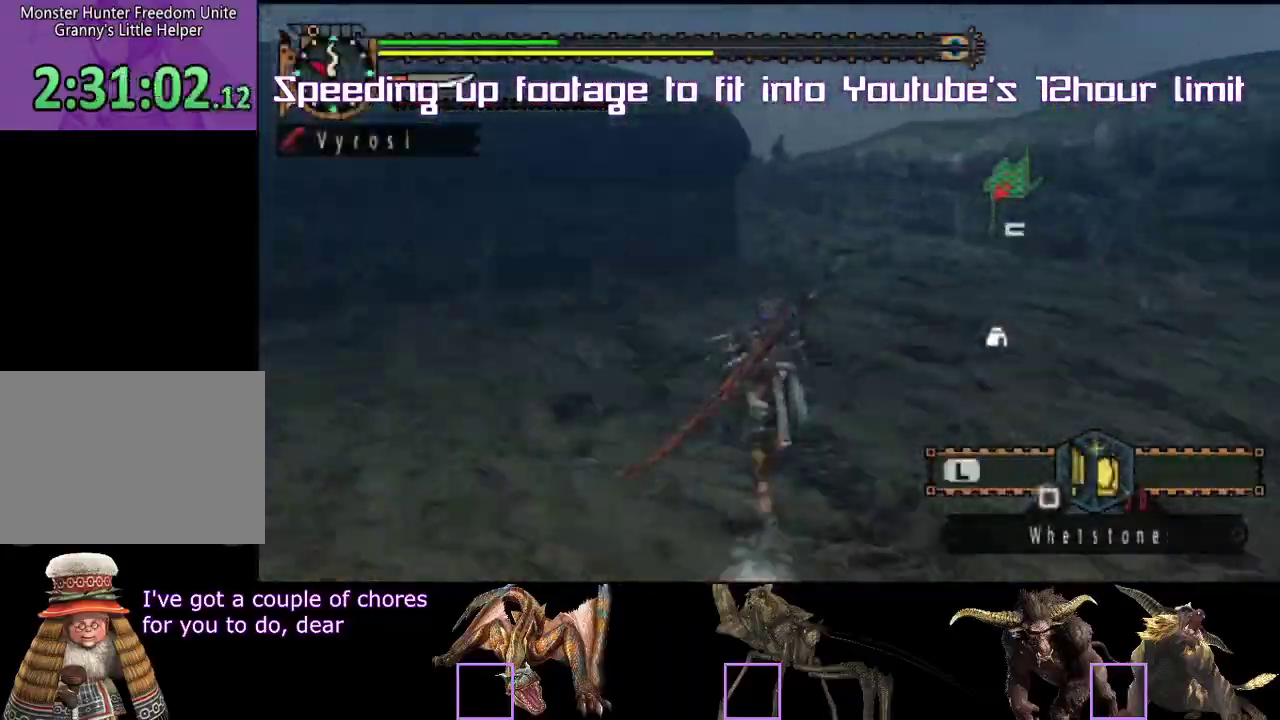
{"buttons": [], "left_stick": "up", "right_stick": "center", "events": [[200, "right_stick", "left"], [250, "right_stick", "center"]]}